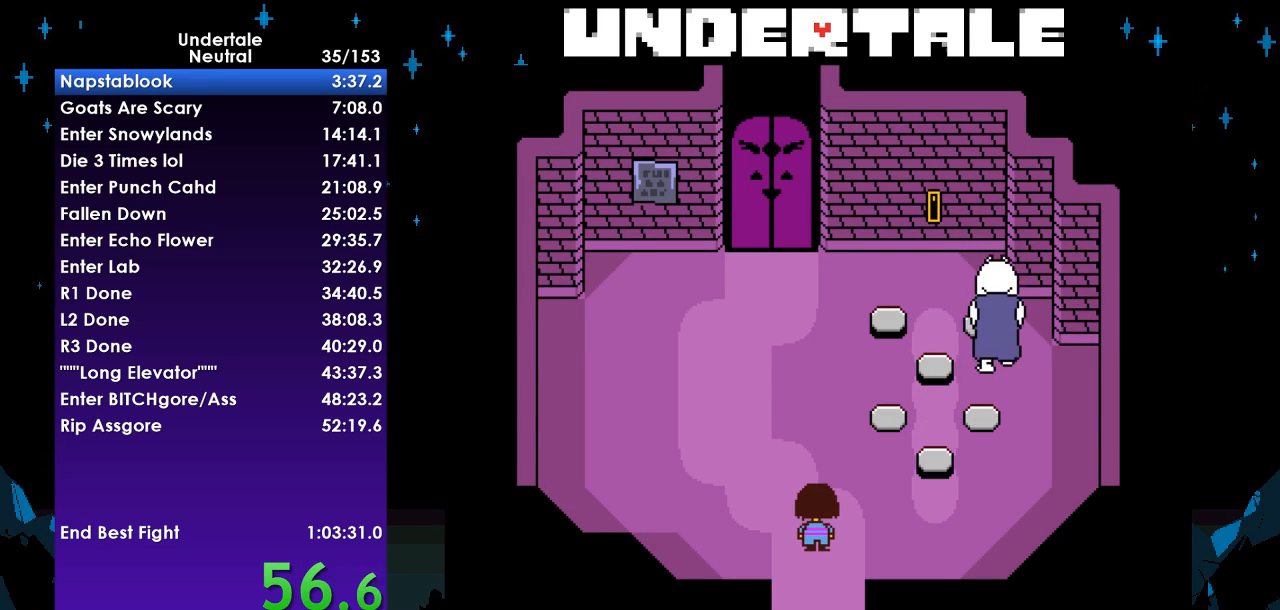
Gameplay with keyboard; each line is a JSON object with the keys held at the frame after it. "events" lists presses ("down") and releases ("up") of "c", "ctrl", "down", "left", "return", "right", "shift", "up", "x" and "z" between this image and that frame as [ms after this image, input, new state], when the widget could be followed in between. No other keys are recorded. Mouse input is not recorded.
{"keys": ["return", "shift", "up"], "events": [[267, "z", "down"], [367, "x", "down"], [367, "z", "up"], [400, "return", "down"], [467, "x", "up"], [500, "shift", "down"]]}
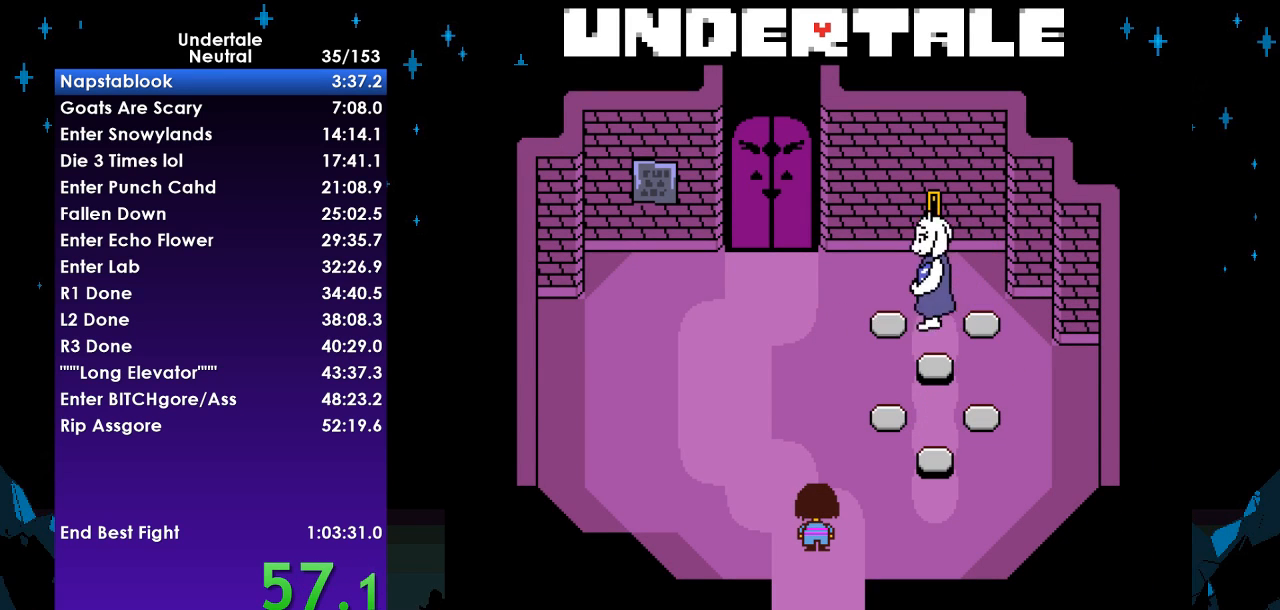
{"keys": ["return", "up"], "events": [[67, "return", "up"], [67, "shift", "up"], [100, "z", "down"], [133, "x", "down"], [200, "z", "up"], [233, "return", "down"], [233, "x", "up"], [300, "return", "up"], [300, "shift", "down"], [333, "shift", "up"], [367, "z", "down"], [433, "x", "down"], [433, "z", "up"], [467, "return", "down"], [467, "x", "up"]]}
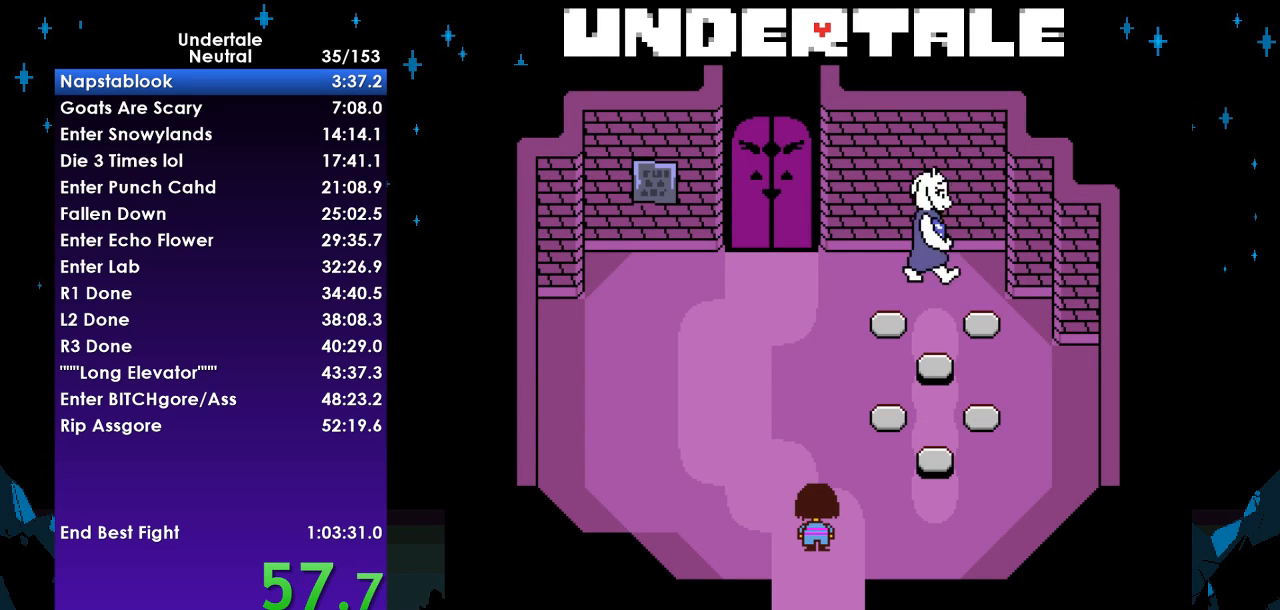
{"keys": ["return", "up"], "events": [[33, "shift", "down"], [67, "return", "up"], [100, "shift", "up"], [100, "z", "down"], [167, "x", "down"], [200, "z", "up"], [267, "return", "down"], [267, "x", "up"], [300, "shift", "down"], [333, "return", "up"], [333, "shift", "up"], [333, "z", "down"], [400, "x", "down"], [433, "z", "up"], [500, "return", "down"], [500, "x", "up"]]}
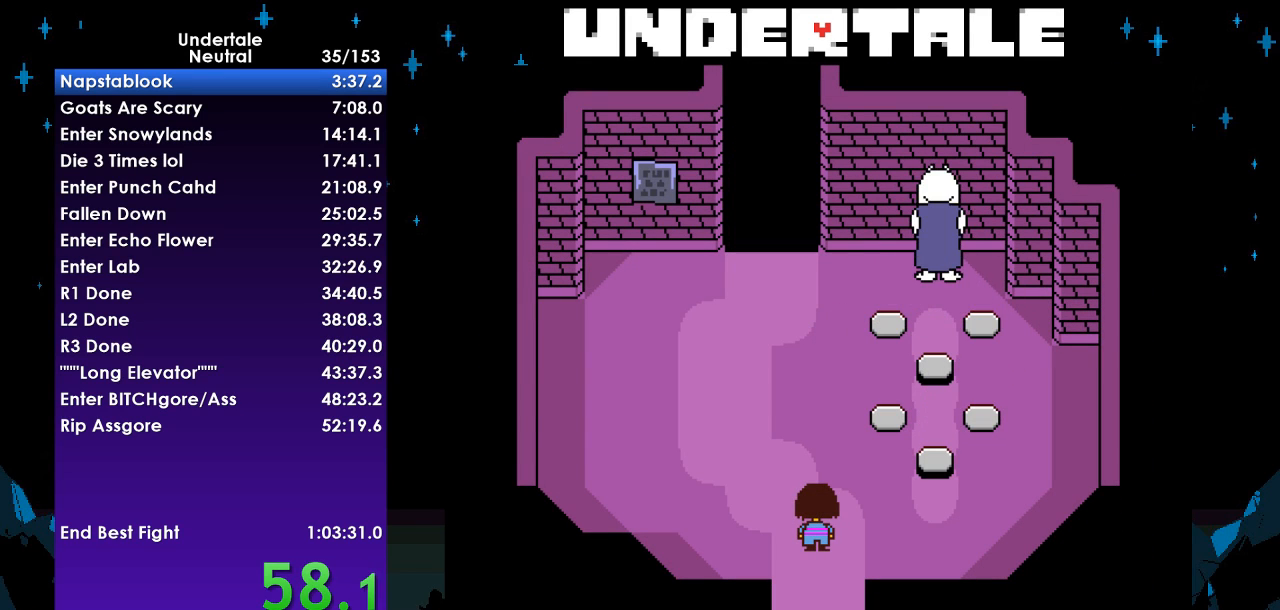
{"keys": ["return", "up"], "events": [[67, "return", "up"], [67, "shift", "down"], [133, "shift", "up"], [133, "x", "down"], [133, "z", "down"], [167, "z", "up"], [233, "return", "down"], [233, "x", "up"], [333, "return", "up"], [333, "shift", "down"], [367, "shift", "up"], [367, "z", "down"], [400, "x", "down"], [467, "z", "up"], [500, "return", "down"], [500, "x", "up"]]}
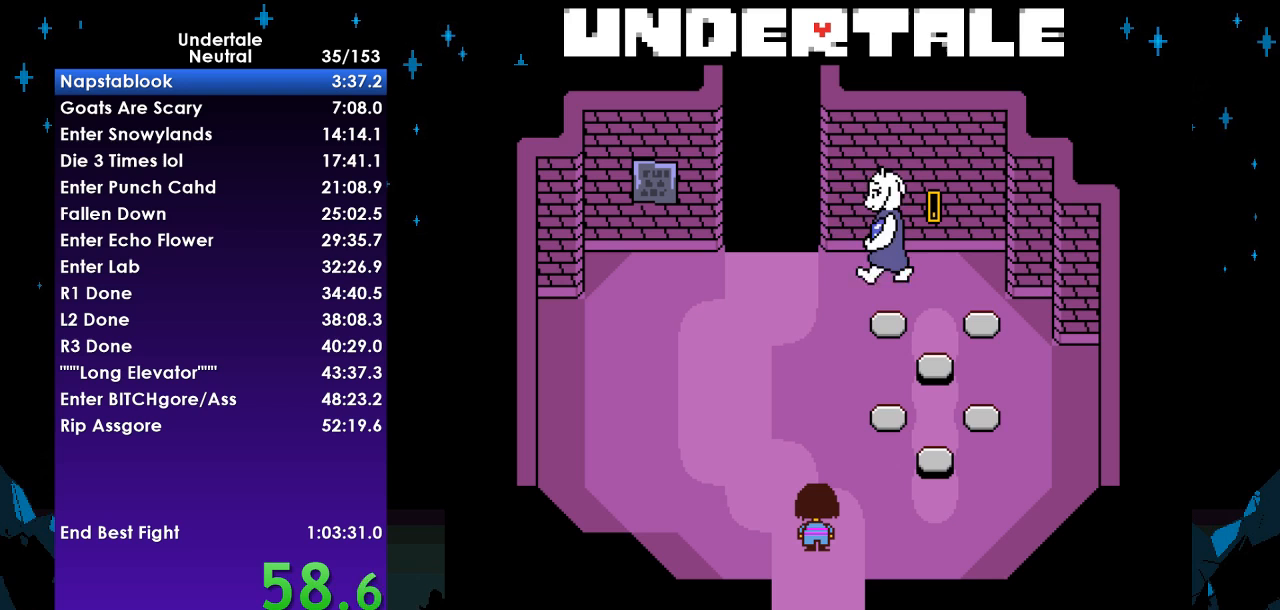
{"keys": ["up", "x", "z"], "events": [[67, "shift", "down"], [100, "return", "up"], [133, "shift", "up"], [133, "z", "down"], [200, "x", "down"], [200, "z", "up"], [300, "return", "down"], [300, "x", "up"], [367, "return", "up"], [367, "shift", "down"], [433, "shift", "up"], [433, "z", "down"], [467, "x", "down"]]}
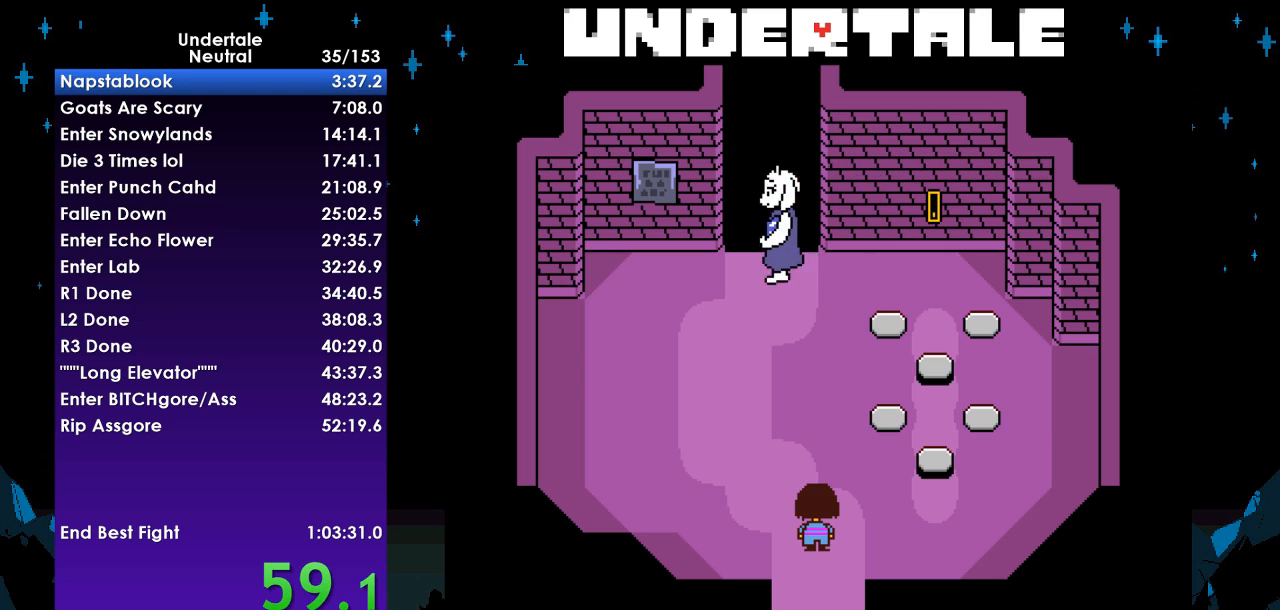
{"keys": ["up", "z"], "events": [[33, "z", "up"], [67, "return", "down"], [67, "x", "up"], [167, "return", "up"], [167, "shift", "down"], [200, "shift", "up"], [200, "z", "down"], [267, "x", "down"], [267, "z", "up"], [300, "x", "up"], [400, "return", "down"], [400, "shift", "down"], [433, "return", "up"], [500, "shift", "up"], [500, "z", "down"]]}
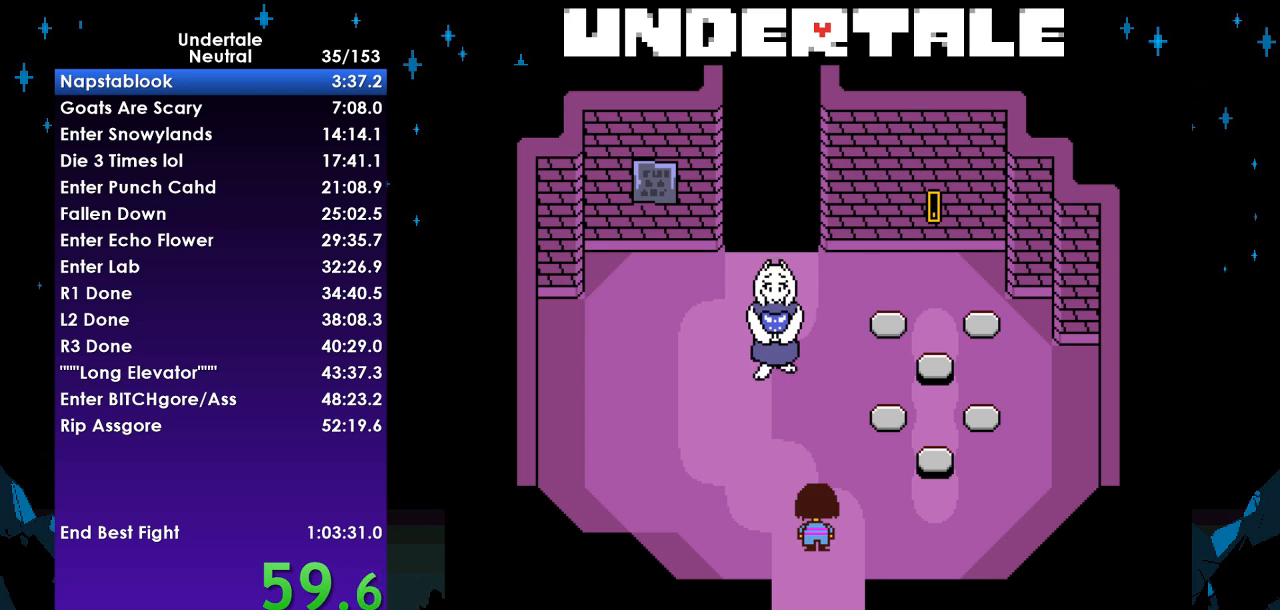
{"keys": ["up", "z"], "events": [[33, "x", "down"], [33, "z", "up"], [100, "x", "up"], [133, "return", "down"], [167, "shift", "down"], [233, "return", "up"], [233, "z", "down"], [267, "shift", "up"], [267, "x", "down"], [300, "z", "up"], [367, "return", "down"], [367, "x", "up"], [400, "shift", "down"], [467, "return", "up"], [500, "shift", "up"], [500, "z", "down"]]}
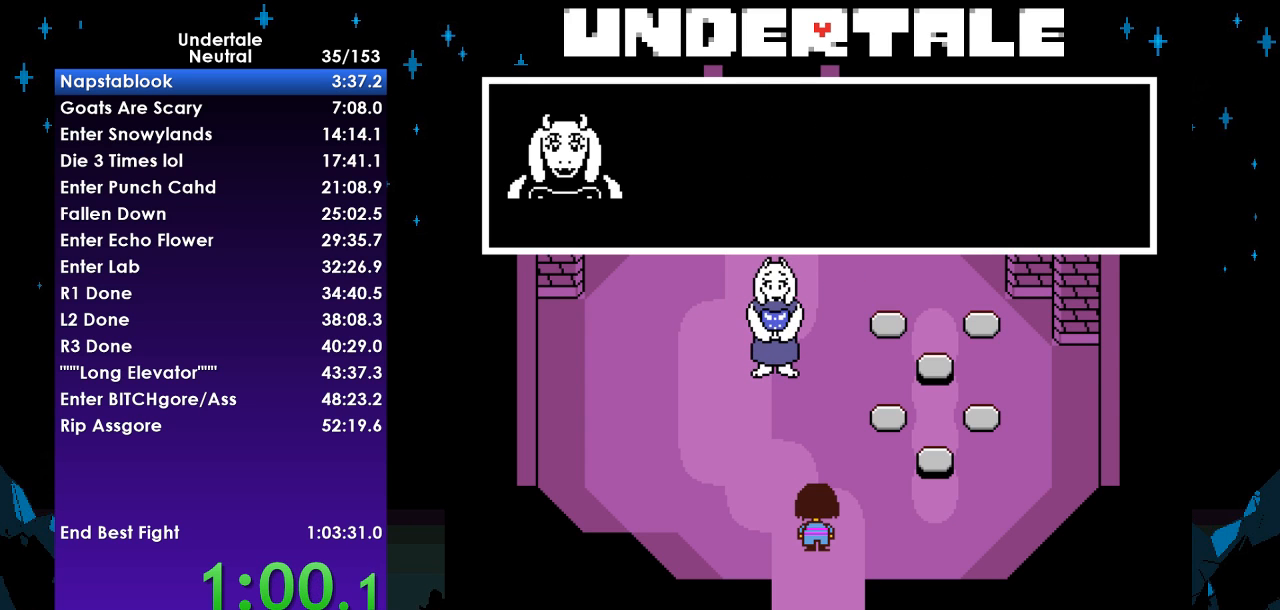
{"keys": ["left", "up"], "events": [[67, "x", "down"], [67, "z", "up"], [100, "return", "down"], [100, "x", "up"], [133, "shift", "down"], [200, "return", "up"], [233, "shift", "up"], [233, "z", "down"], [300, "x", "down"], [333, "z", "up"], [367, "x", "up"], [433, "left", "down"]]}
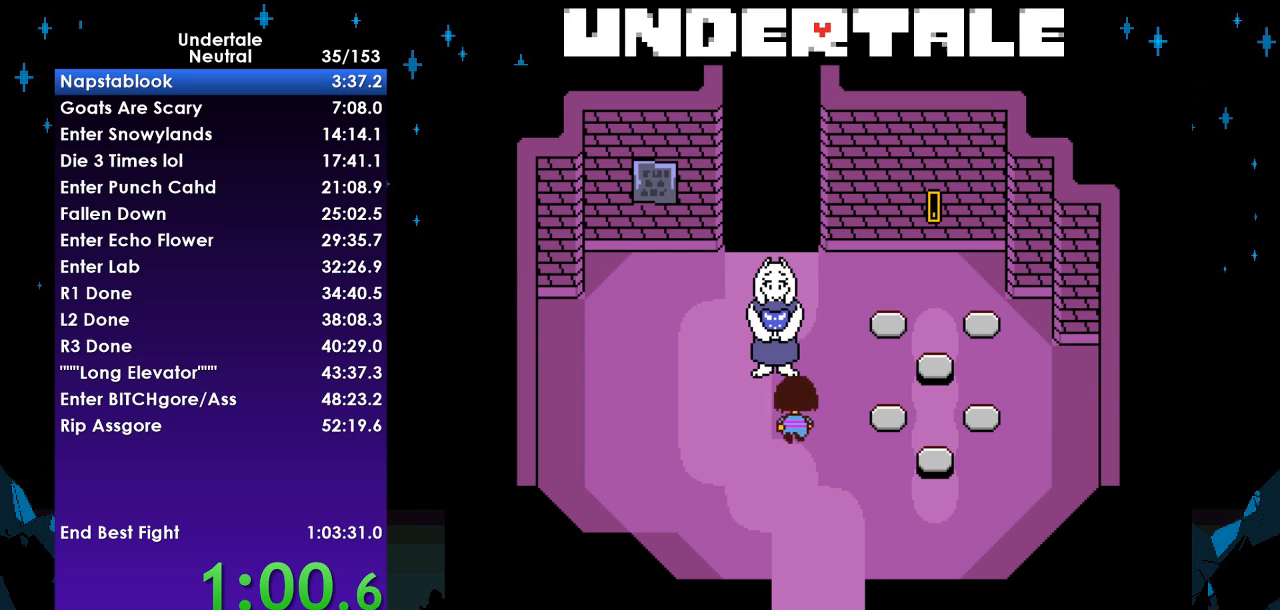
{"keys": ["up"], "events": [[67, "left", "up"]]}
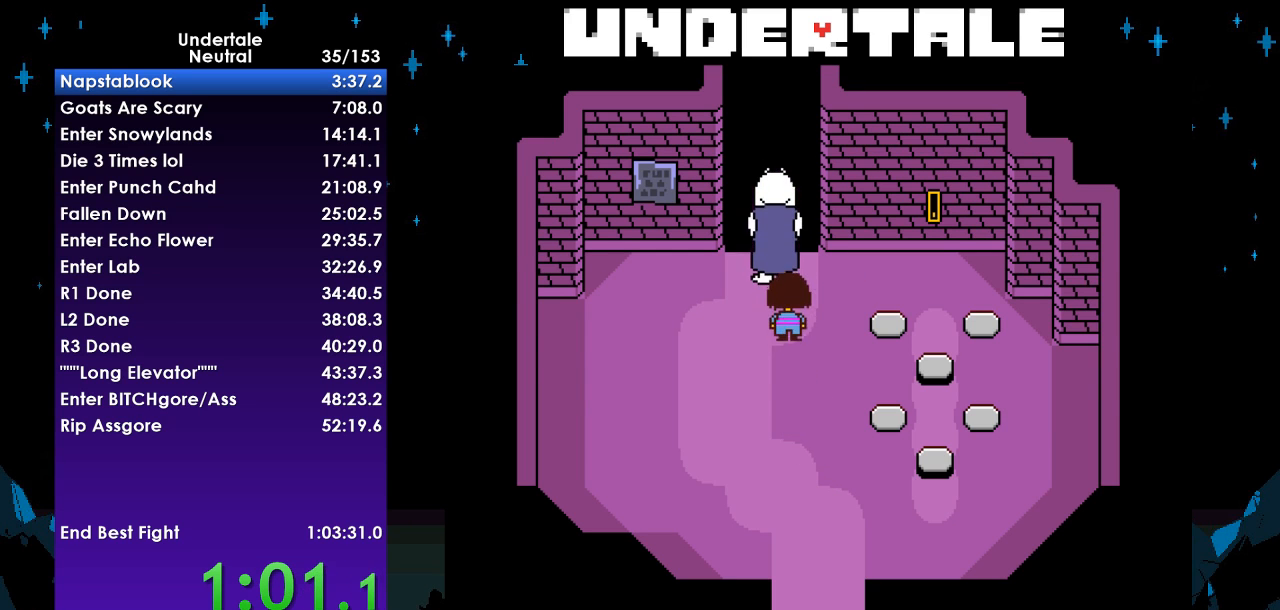
{"keys": ["right", "up", "x", "z"], "events": [[267, "right", "down"], [467, "z", "down"], [500, "x", "down"]]}
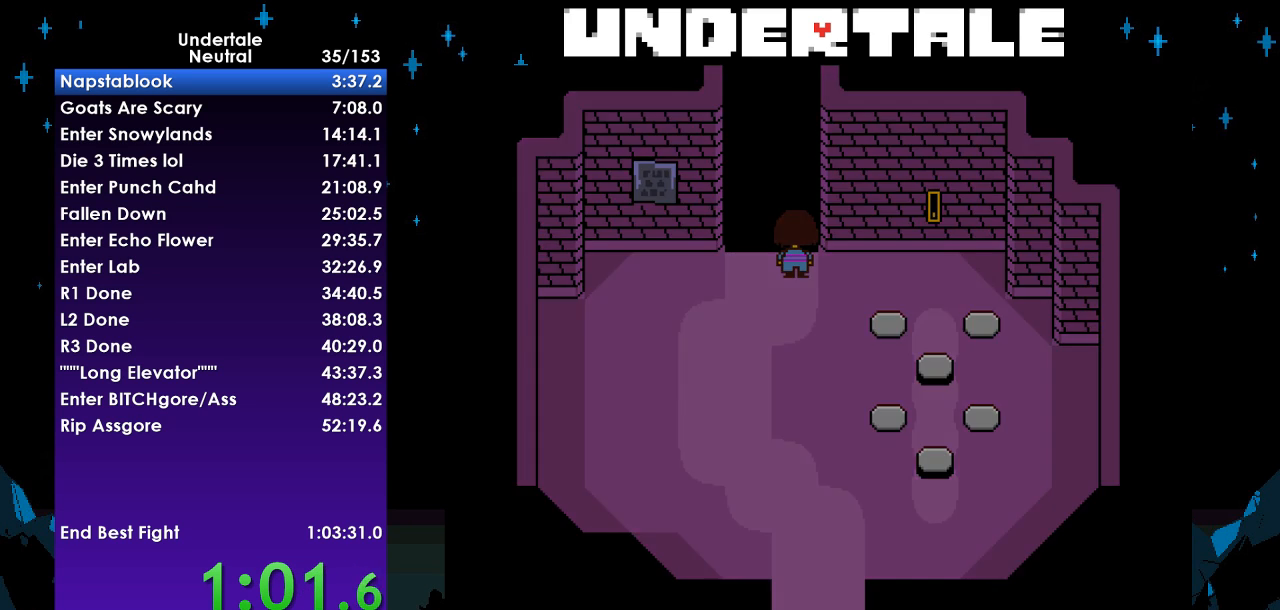
{"keys": ["right", "shift", "up", "z"], "events": [[67, "z", "up"], [100, "return", "down"], [100, "x", "up"], [200, "return", "up"], [200, "shift", "down"], [233, "shift", "up"], [233, "z", "down"], [300, "x", "down"], [333, "z", "up"], [367, "return", "down"], [367, "x", "up"], [433, "shift", "down"], [467, "return", "up"], [467, "z", "down"]]}
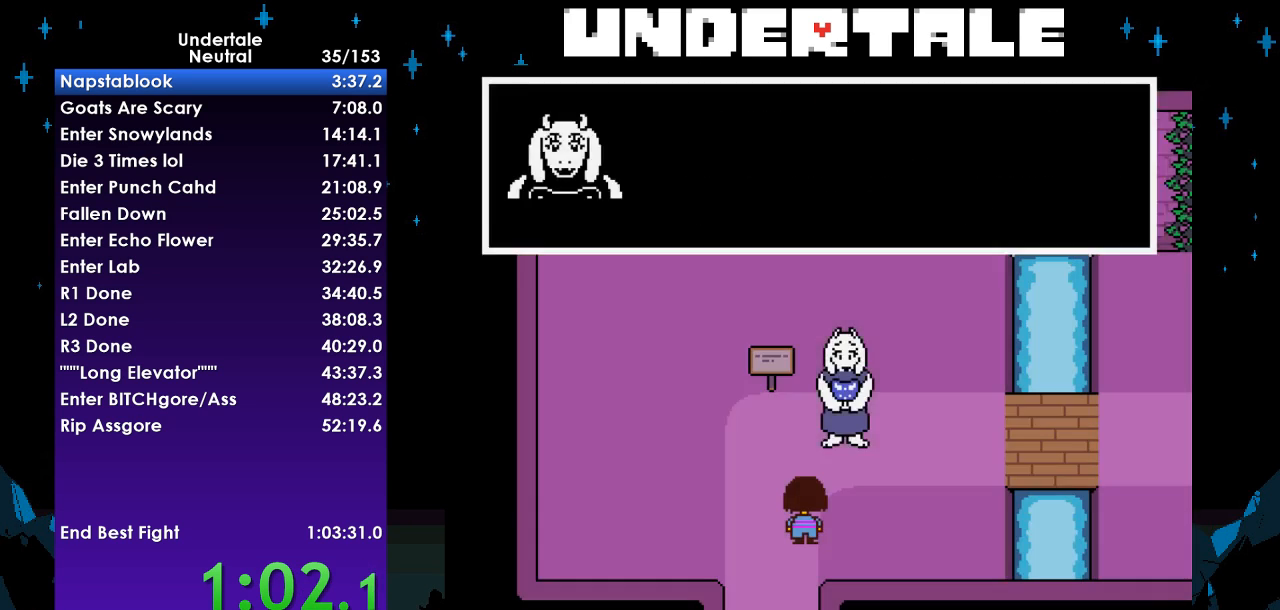
{"keys": ["right", "up"], "events": [[33, "shift", "up"], [67, "x", "down"], [67, "z", "up"], [100, "return", "down"], [100, "x", "up"], [167, "shift", "down"], [200, "return", "up"], [267, "shift", "up"], [267, "x", "down"], [267, "z", "down"], [300, "z", "up"], [333, "x", "up"]]}
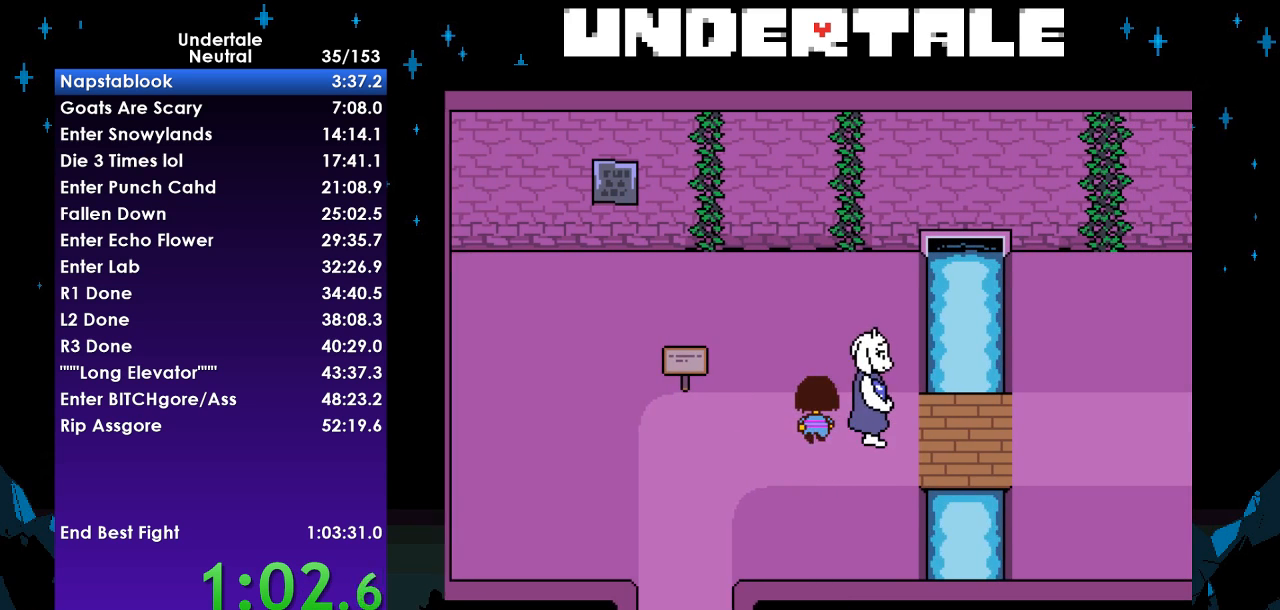
{"keys": ["right"], "events": [[33, "up", "up"]]}
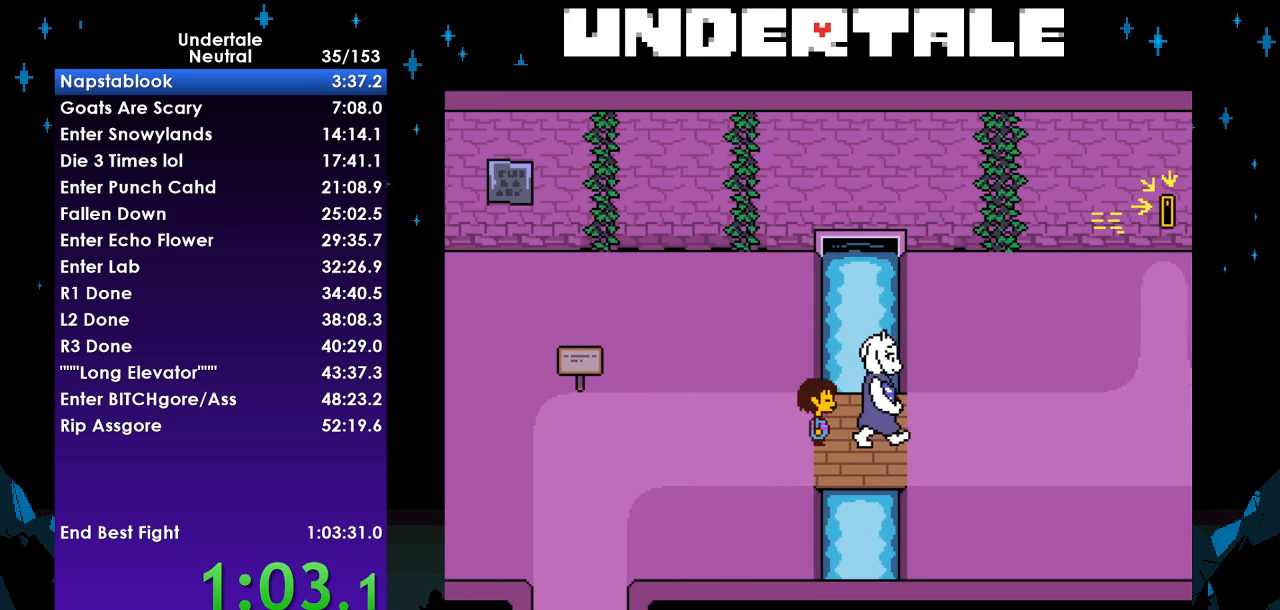
{"keys": ["down", "right", "up"], "events": [[100, "down", "down"], [100, "up", "down"]]}
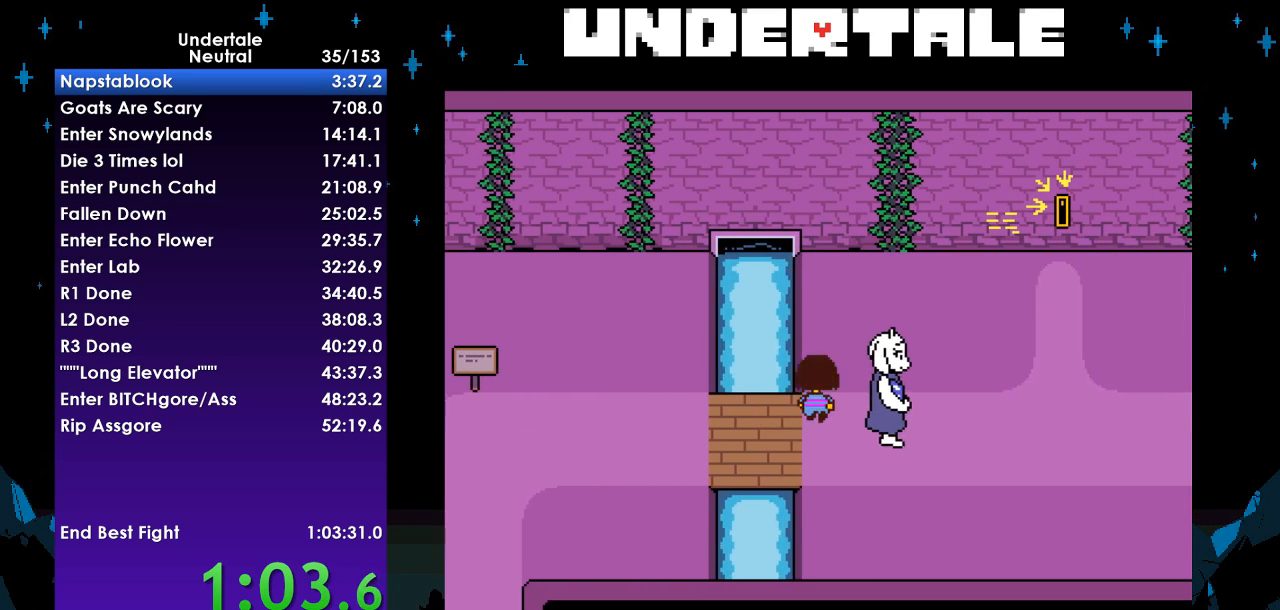
{"keys": ["down", "right", "up"], "events": []}
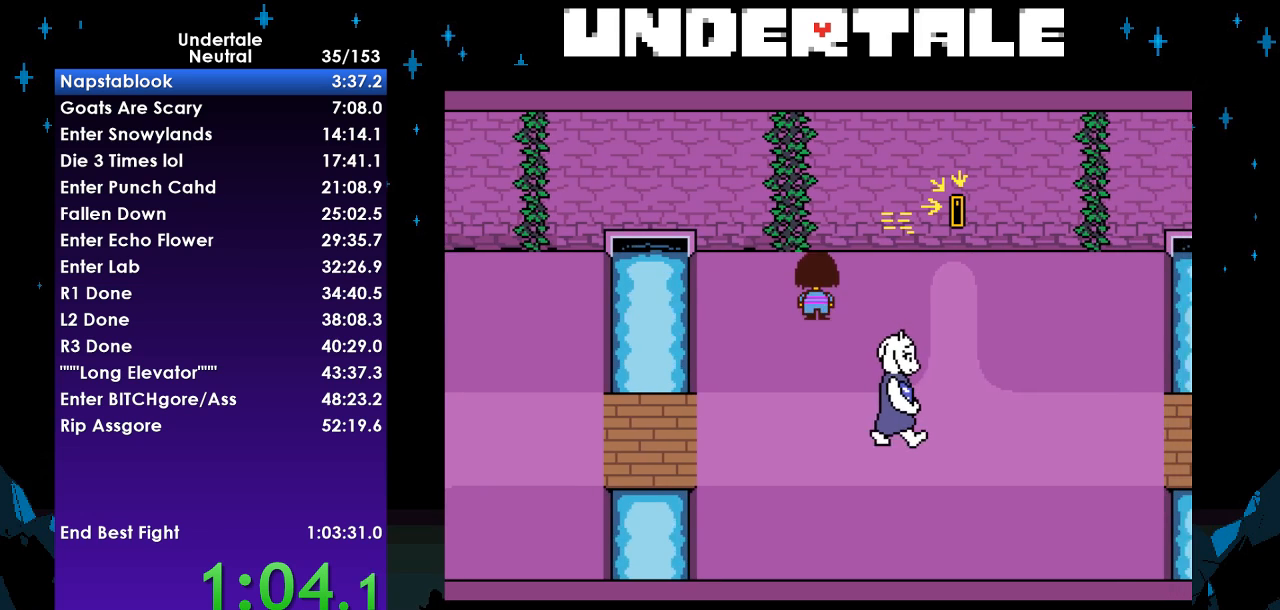
{"keys": ["down", "right", "up"], "events": []}
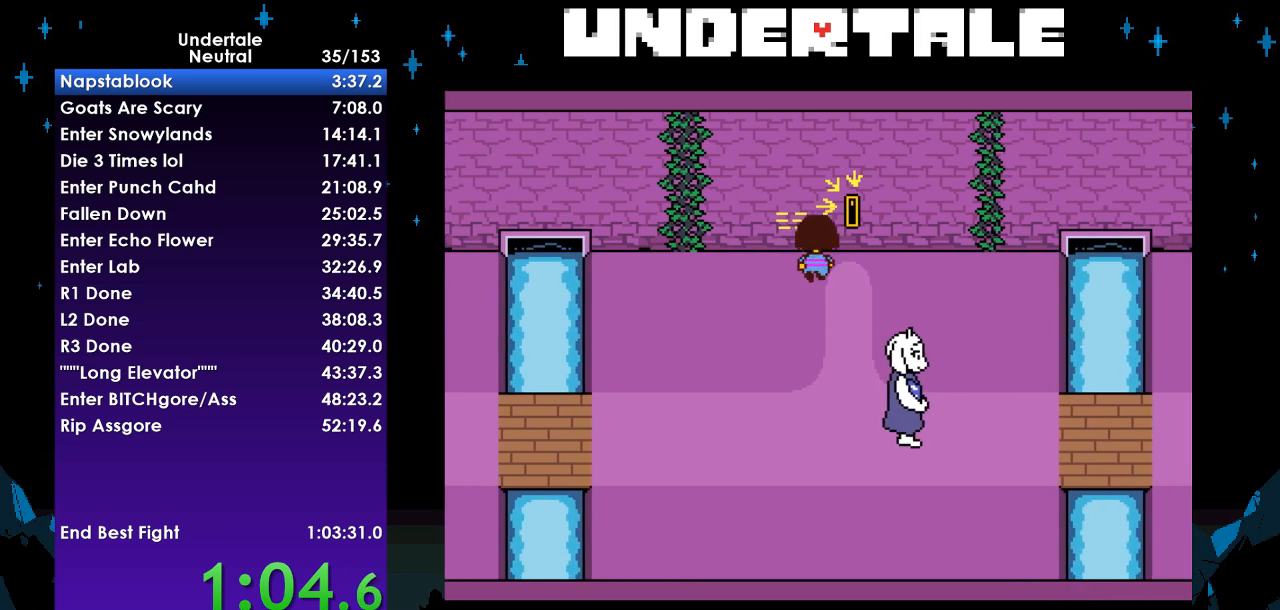
{"keys": ["down", "right"], "events": [[133, "z", "down"], [200, "up", "up"], [233, "z", "up"]]}
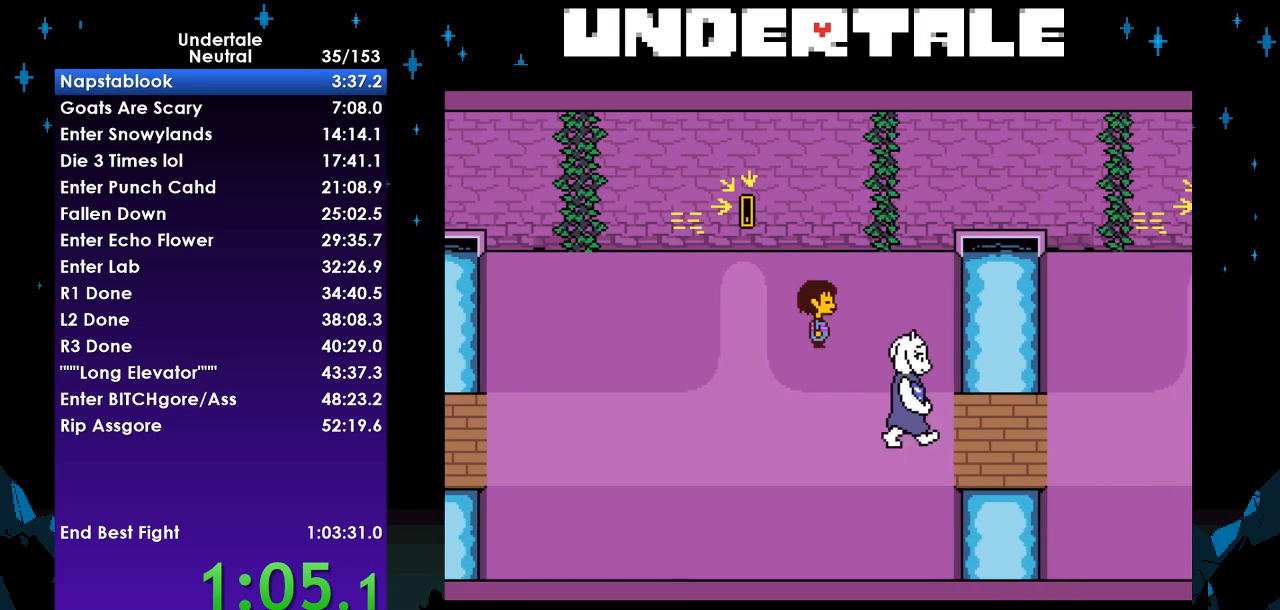
{"keys": ["down", "right"], "events": []}
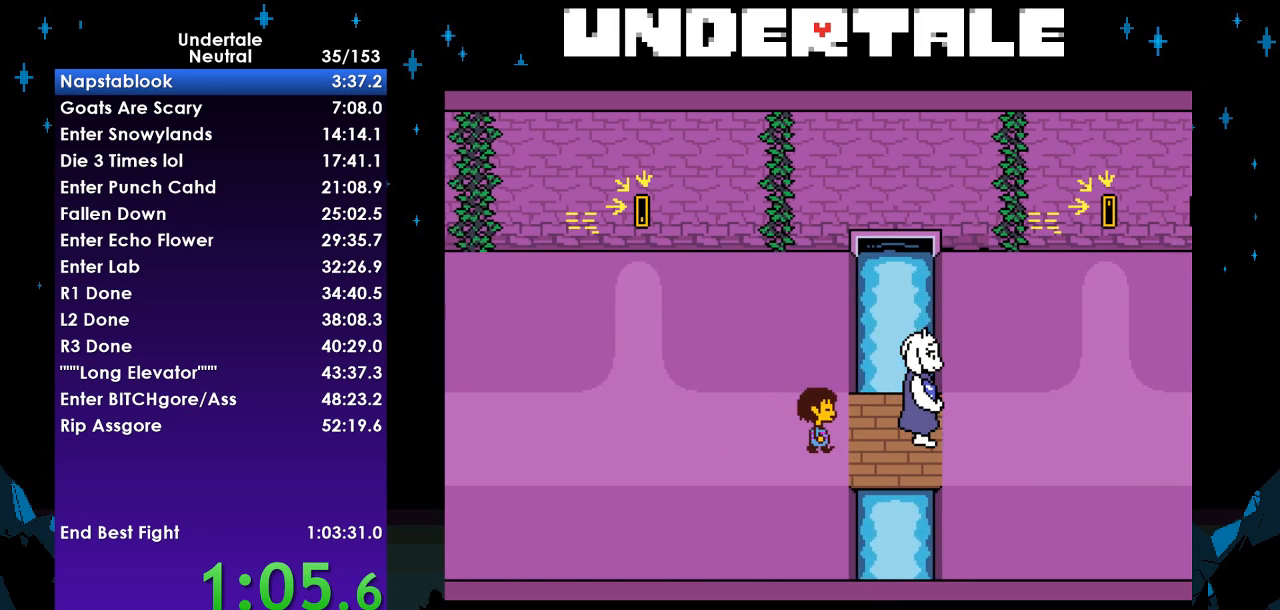
{"keys": ["down", "right", "up"], "events": [[33, "down", "up"], [167, "down", "down"], [167, "up", "down"]]}
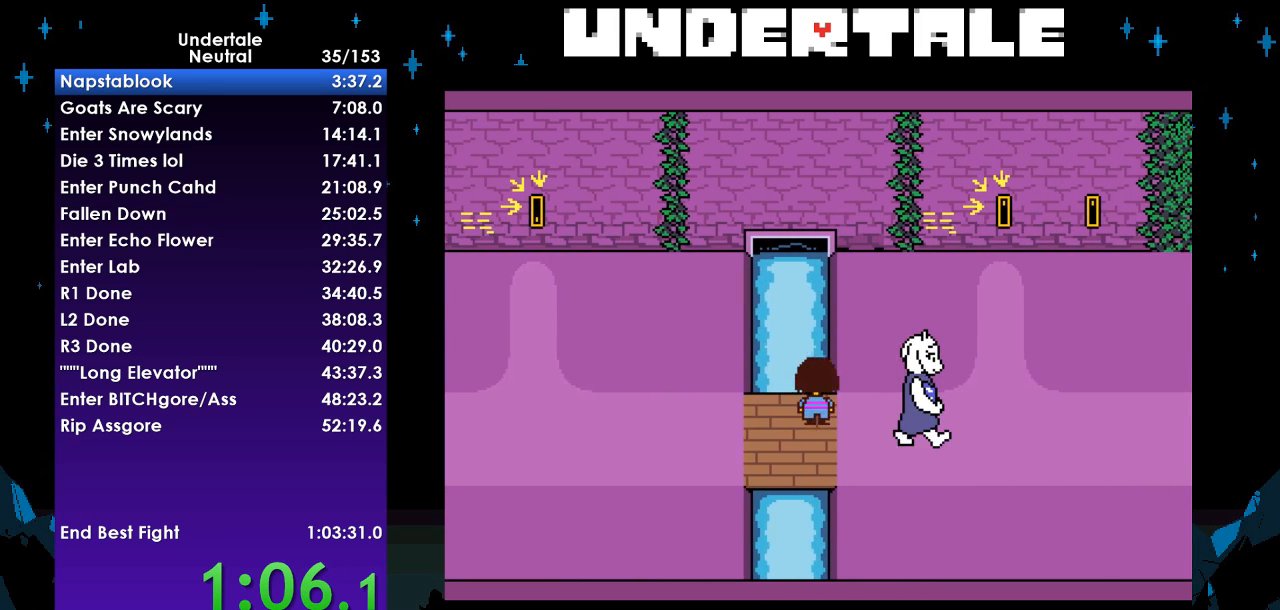
{"keys": ["down", "right", "up"], "events": []}
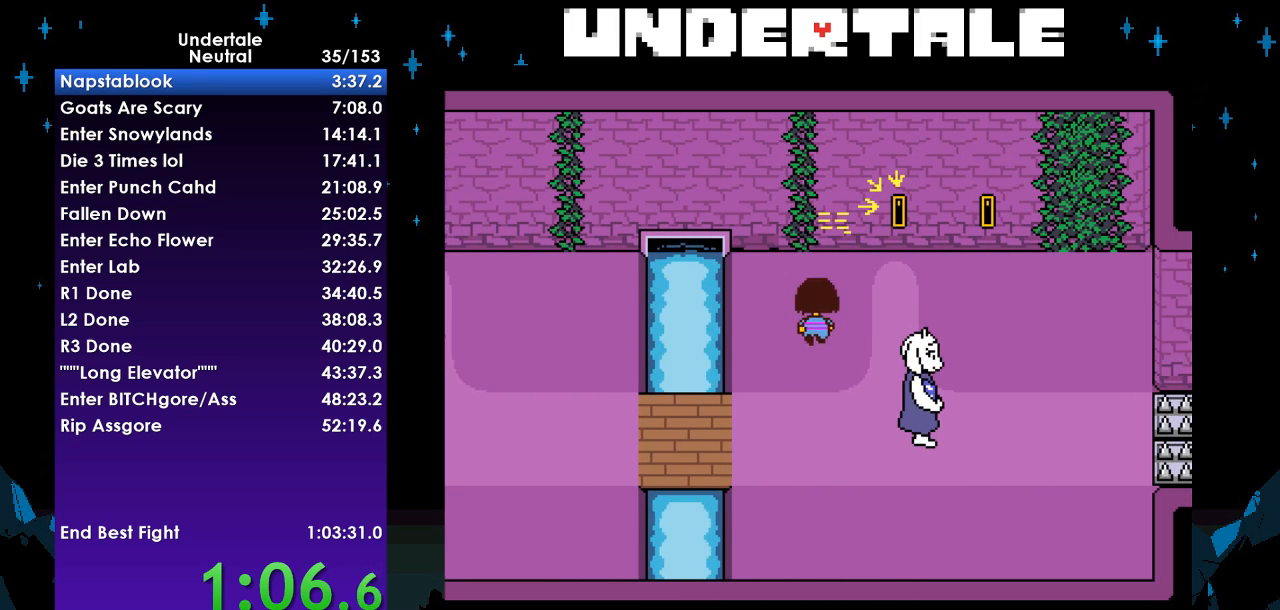
{"keys": ["down", "right"], "events": [[400, "up", "up"], [400, "z", "down"], [500, "z", "up"]]}
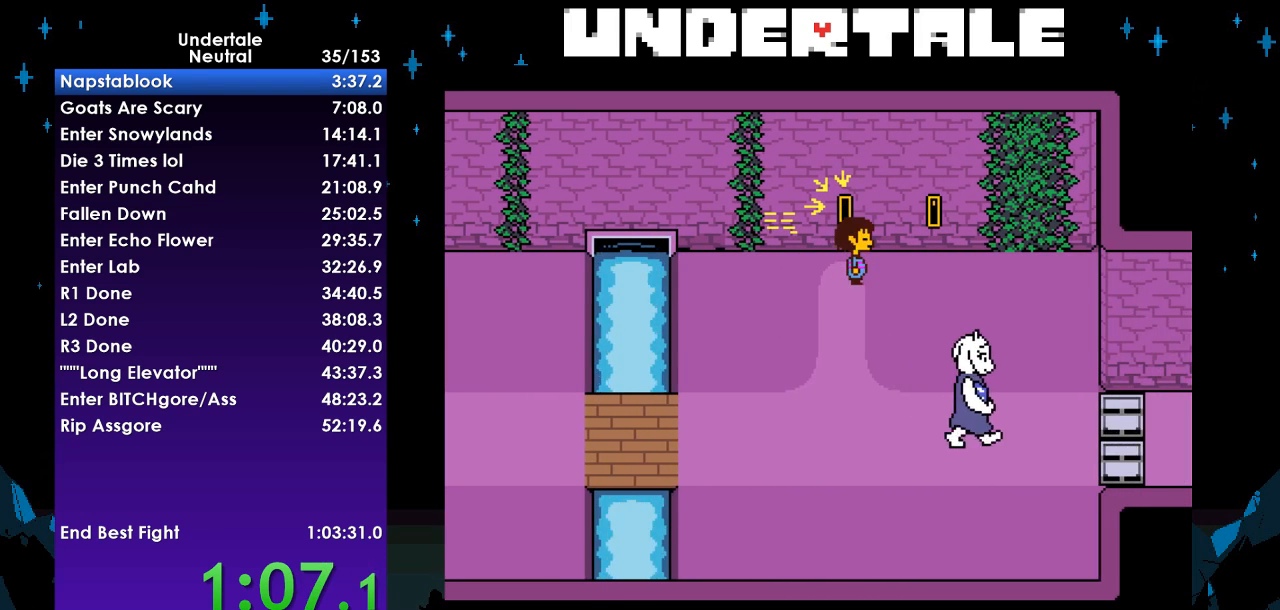
{"keys": ["down", "right", "z"], "events": [[500, "z", "down"]]}
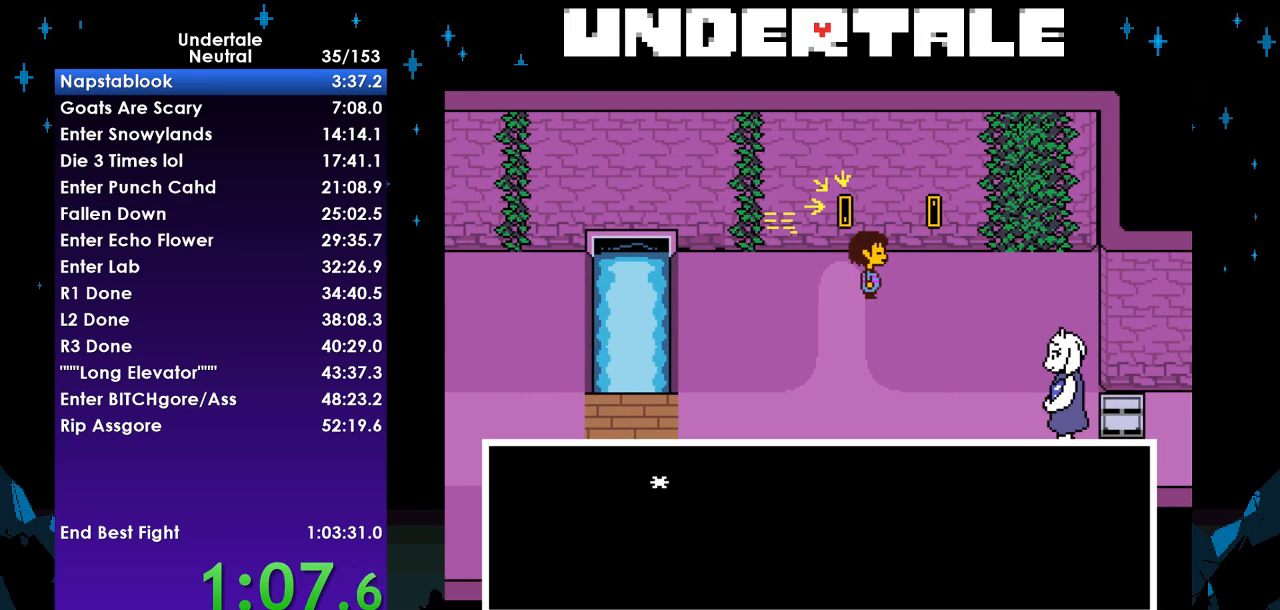
{"keys": ["down", "return", "right", "shift"], "events": [[67, "x", "down"], [100, "z", "up"], [133, "return", "down"], [200, "shift", "down"], [200, "x", "up"], [233, "return", "up"], [300, "shift", "up"], [300, "z", "down"], [333, "x", "down"], [367, "return", "down"], [367, "z", "up"], [433, "shift", "down"], [433, "x", "up"]]}
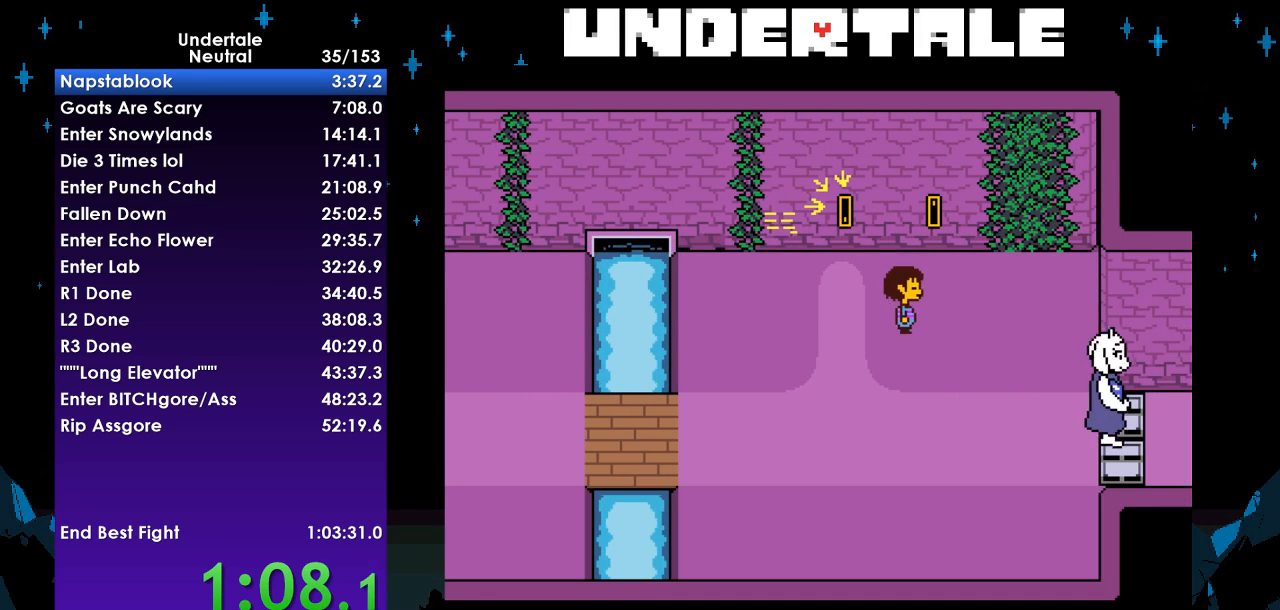
{"keys": ["down", "right"], "events": [[33, "return", "up"], [33, "shift", "up"], [67, "z", "down"], [100, "x", "down"], [100, "z", "up"], [167, "x", "up"]]}
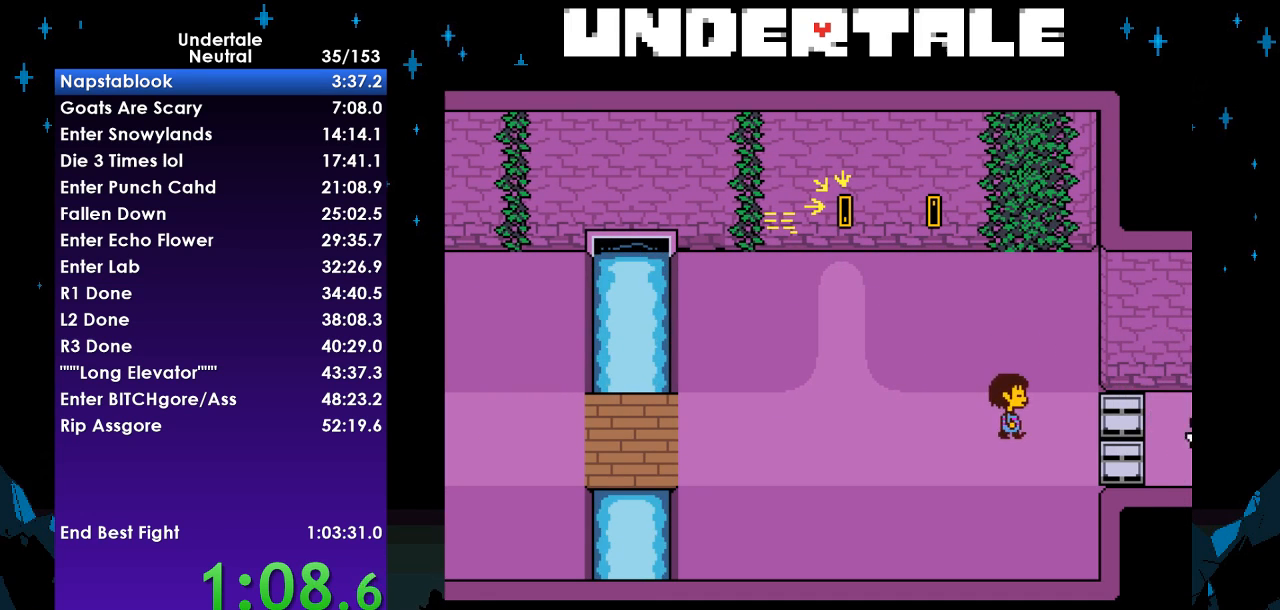
{"keys": ["right"], "events": [[100, "down", "up"]]}
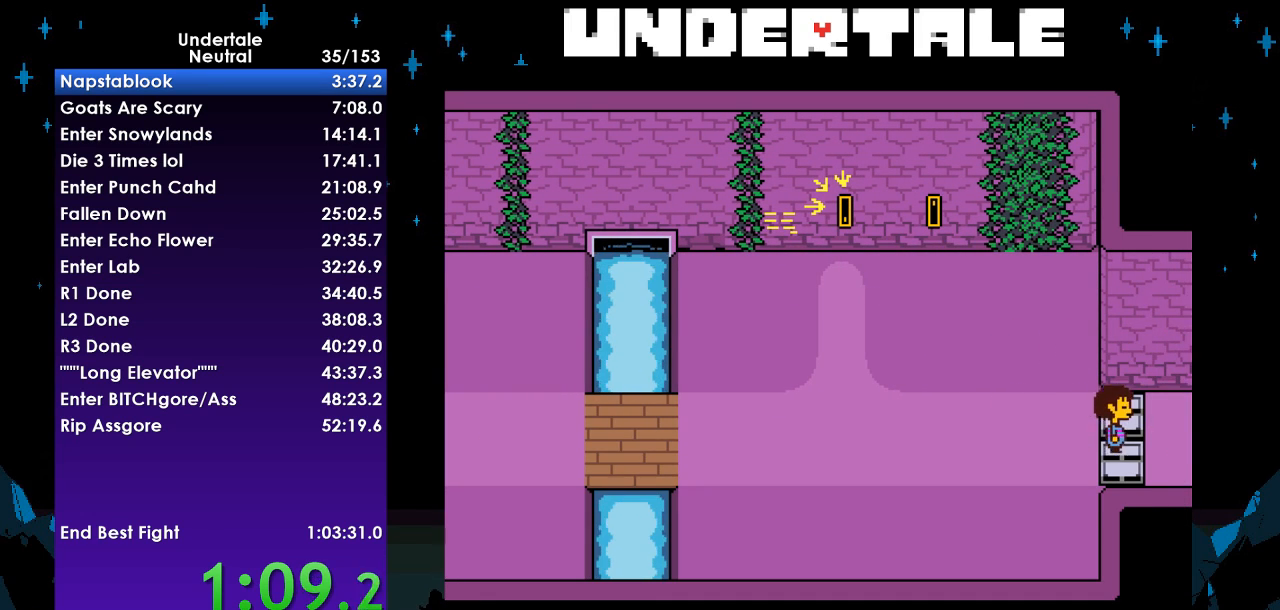
{"keys": ["return", "right"], "events": [[67, "z", "down"], [100, "x", "down"], [133, "z", "up"], [200, "return", "down"], [200, "x", "up"], [233, "shift", "down"], [300, "return", "up"], [333, "shift", "up"], [333, "z", "down"], [367, "x", "down"], [433, "return", "down"], [433, "z", "up"], [467, "x", "up"]]}
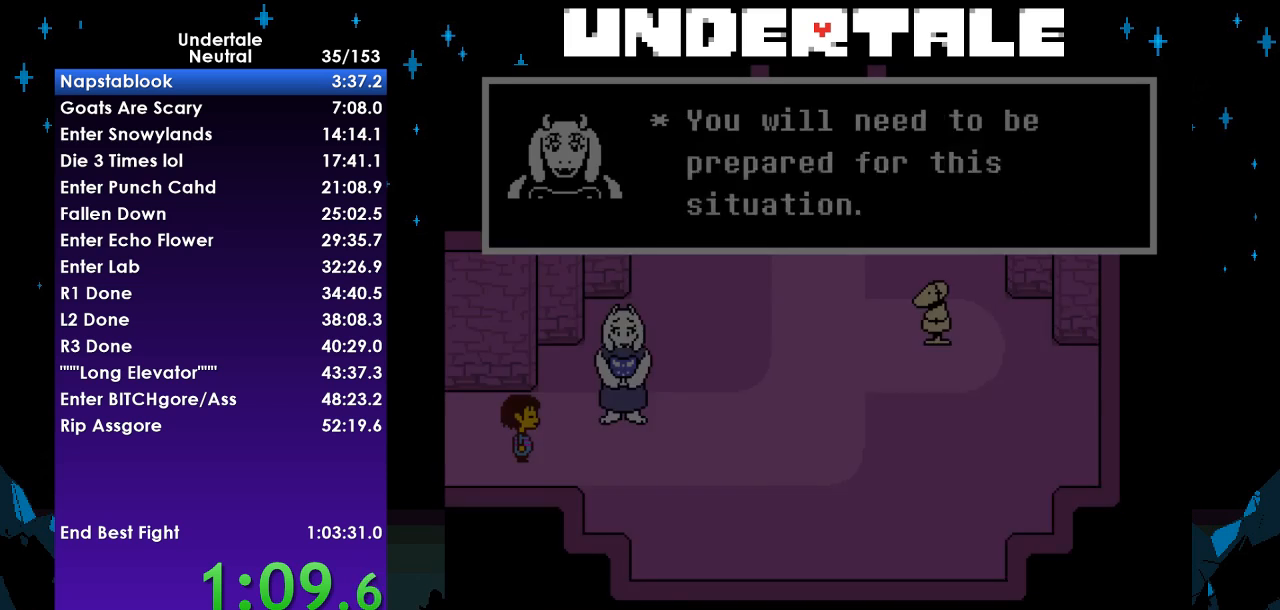
{"keys": ["return", "right", "shift"], "events": [[33, "shift", "down"], [67, "return", "up"], [67, "shift", "up"], [67, "z", "down"], [100, "x", "down"], [167, "z", "up"], [200, "return", "down"], [200, "x", "up"], [267, "shift", "down"], [300, "return", "up"], [300, "shift", "up"], [300, "z", "down"], [333, "x", "down"], [400, "z", "up"], [433, "return", "down"], [433, "x", "up"], [500, "shift", "down"]]}
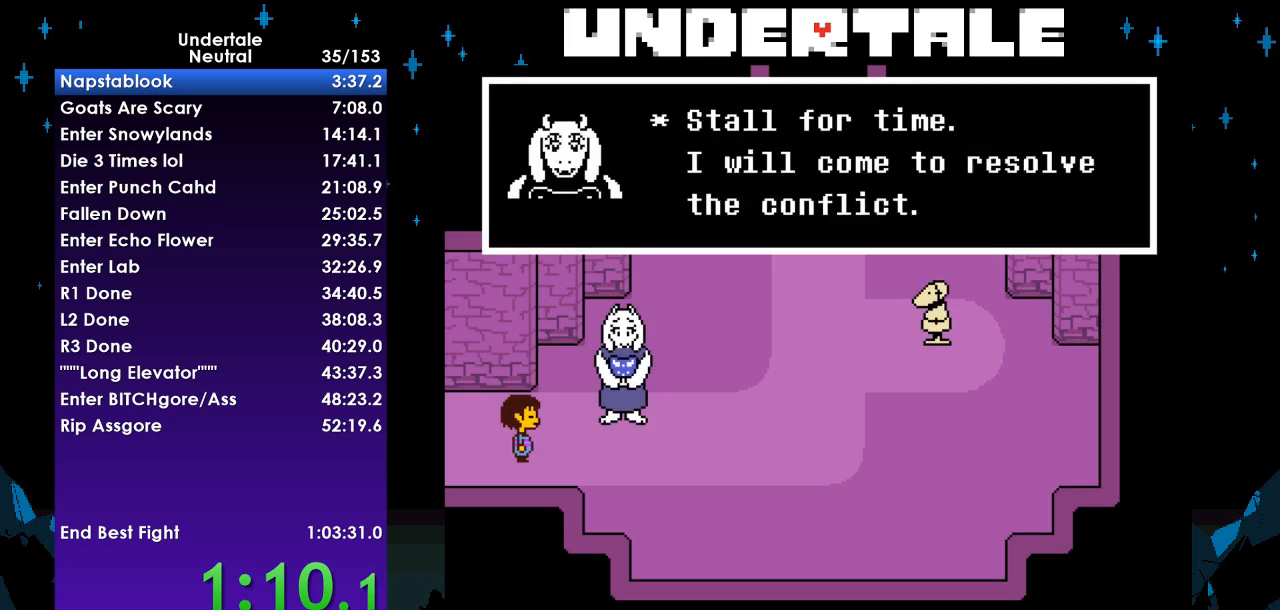
{"keys": ["right"], "events": [[33, "return", "up"], [33, "z", "down"], [100, "shift", "up"], [100, "x", "down"], [133, "z", "up"], [167, "return", "down"], [167, "x", "up"], [233, "shift", "down"], [267, "return", "up"], [267, "z", "down"], [333, "shift", "up"], [333, "x", "down"], [367, "z", "up"], [400, "return", "down"], [400, "x", "up"], [467, "shift", "down"], [500, "return", "up"], [500, "shift", "up"]]}
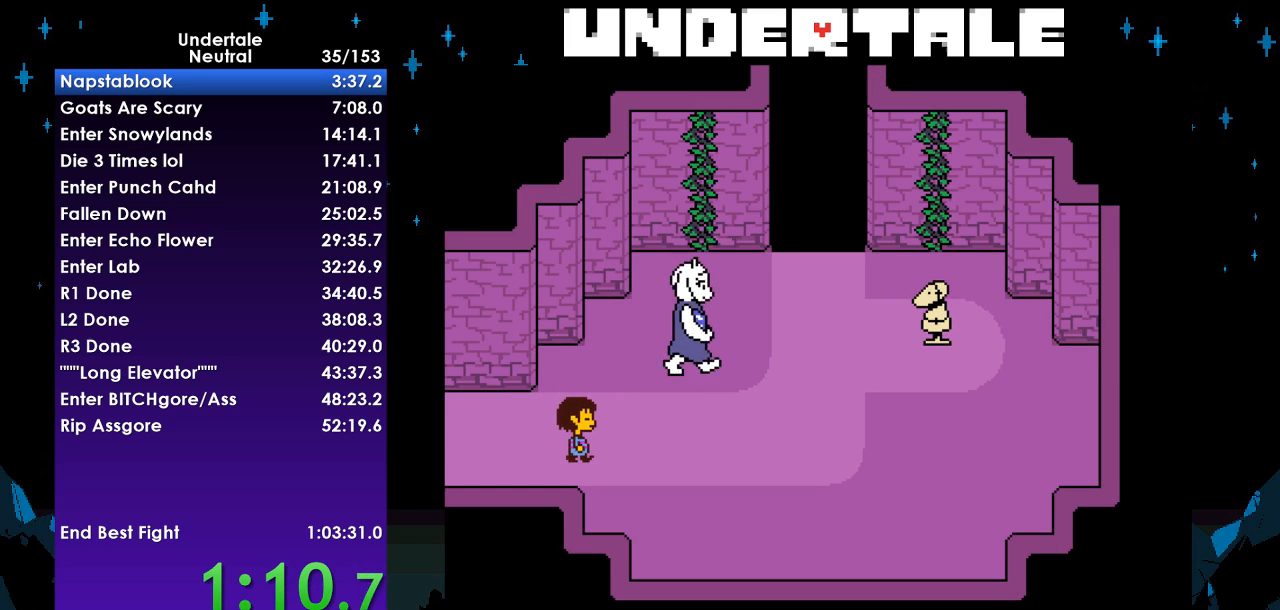
{"keys": ["right", "up"], "events": [[133, "up", "down"]]}
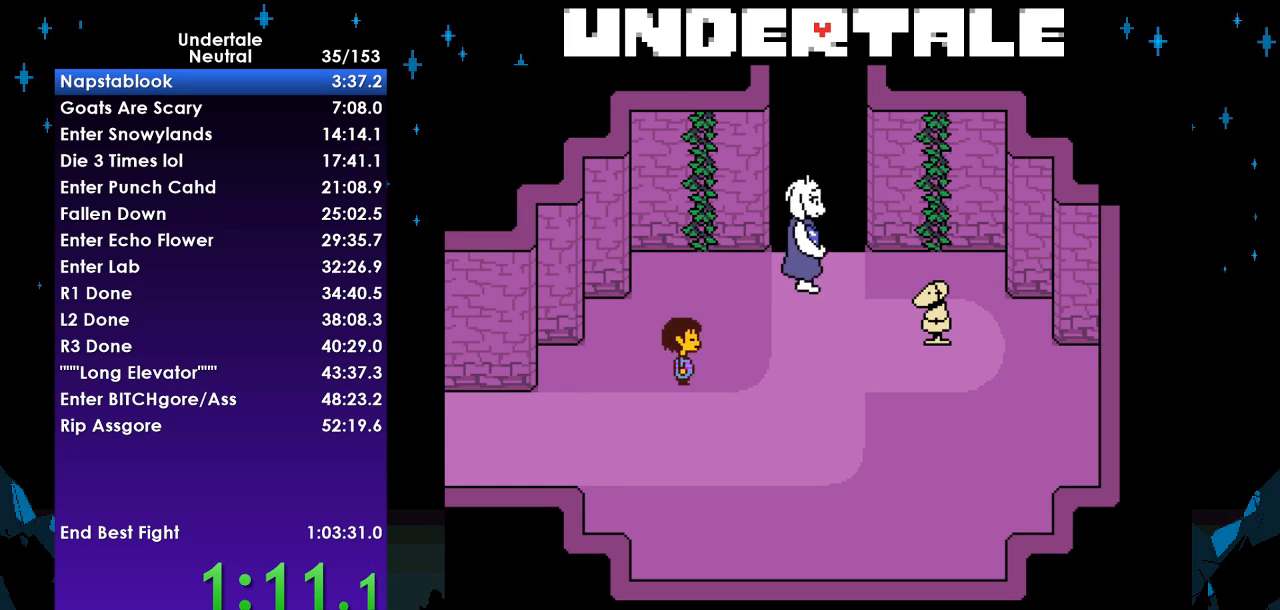
{"keys": ["right"], "events": [[167, "up", "up"], [300, "up", "down"], [400, "up", "up"]]}
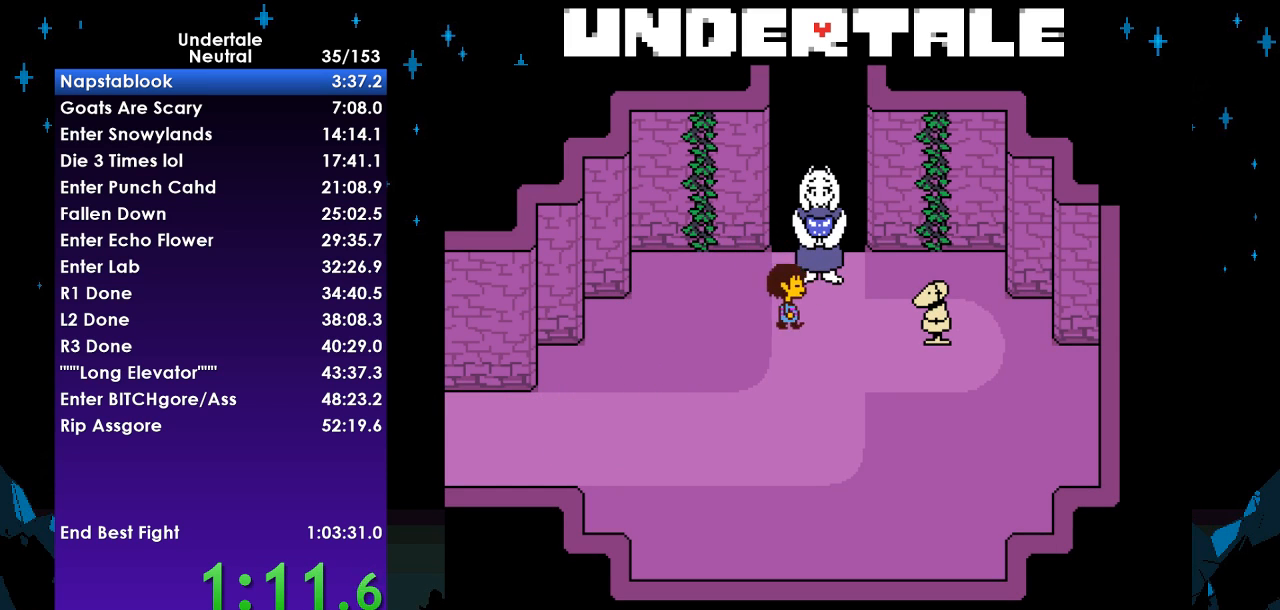
{"keys": ["right"], "events": [[267, "z", "down"], [367, "z", "up"], [400, "z", "down"], [467, "z", "up"]]}